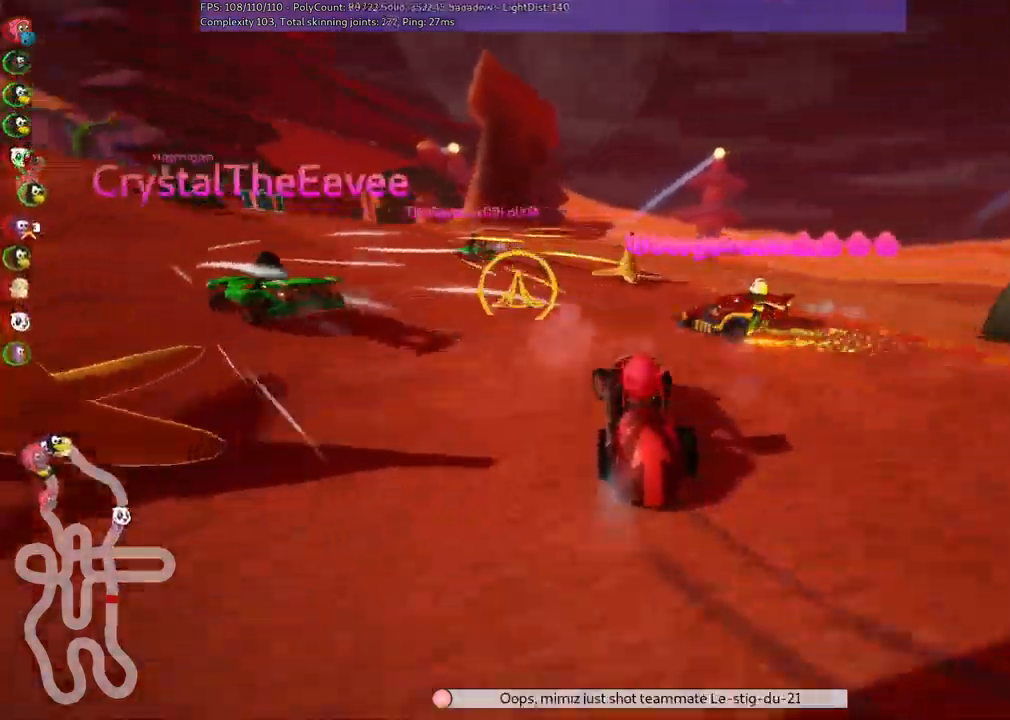
Gameplay with keyboard; each line is a JSON object with the keys held at the frame after it. "events" lists presses ("down") and releases ("up") of ".", "/", "alt_r", "b", "c", "comma", "ctrl_r", "d", "down", "f", "g", "h", "j", "k", "l", "left", "m", "n", "quote", "return", "right", "semicolon", "shift_r", "space", "super", "up" and "v" between this image and that frame as [ms after this image, input, new state], when the widget could be followed in between. No other keys are recorded. Mouse input is not recorded.
{"keys": ["left", "up"], "events": []}
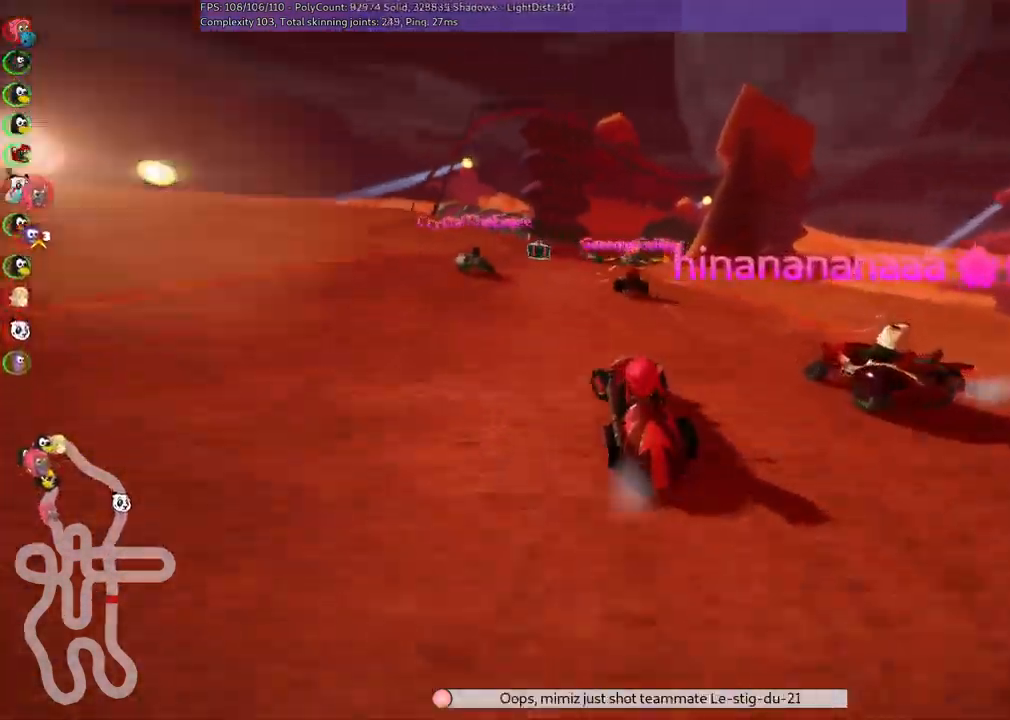
{"keys": ["left", "m", "up"]}
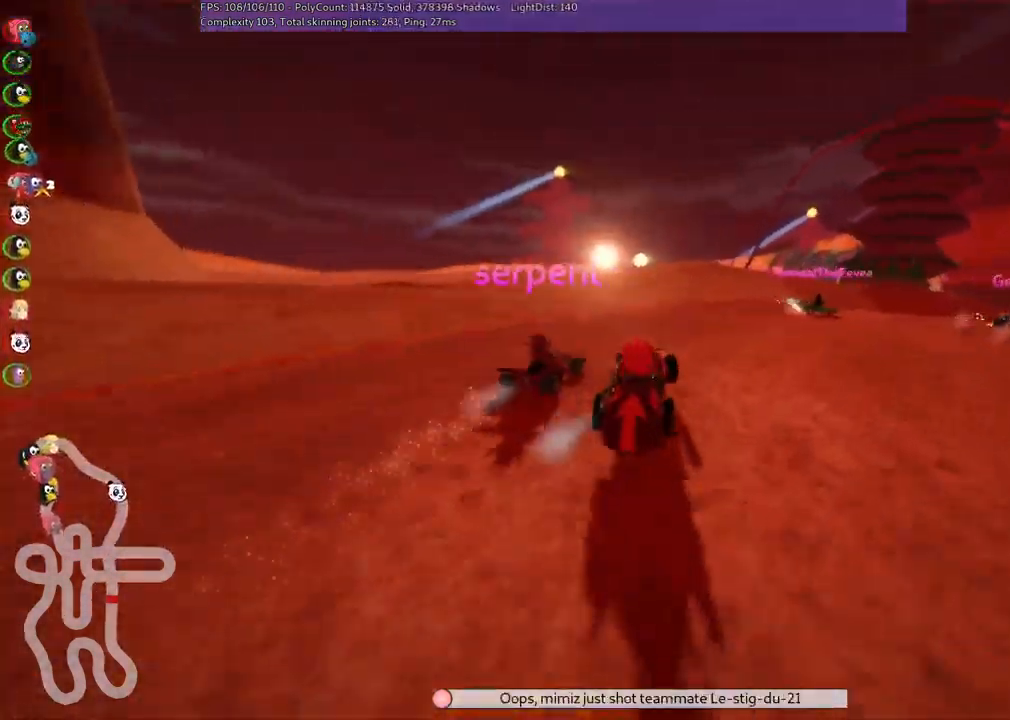
{"keys": ["right", "up"], "events": [[50, "right", "down"], [200, "left", "up"], [200, "m", "up"]]}
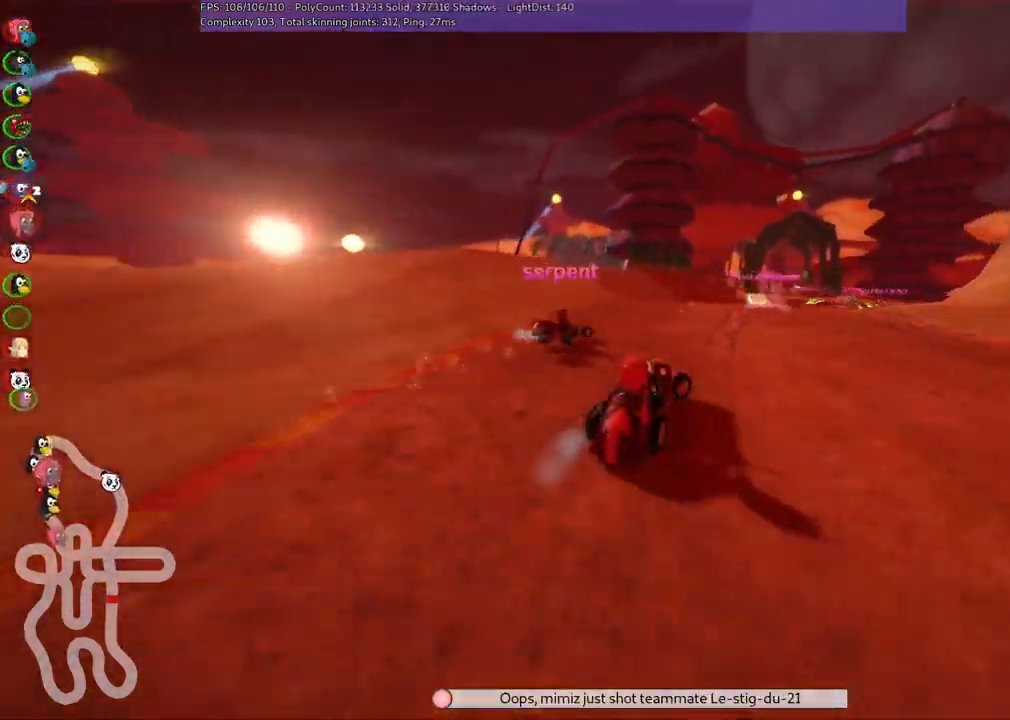
{"keys": ["left", "m", "right", "up"], "events": [[67, "right", "up"], [167, "right", "down"], [400, "right", "up"], [450, "left", "down"], [450, "m", "down"], [500, "right", "down"]]}
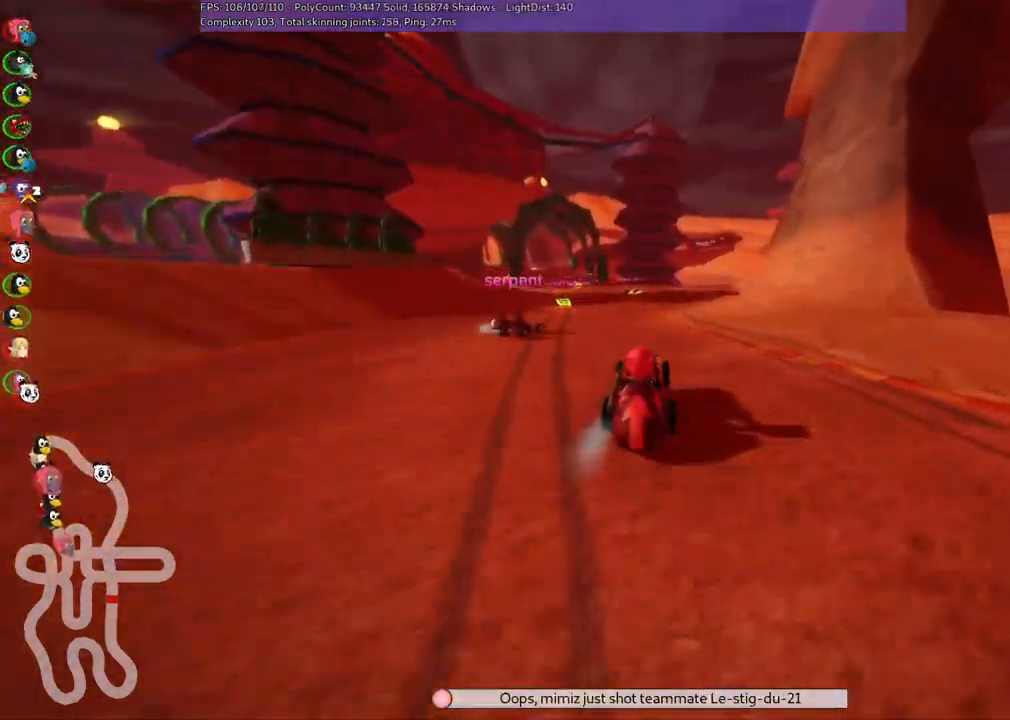
{"keys": ["m", "right", "up"], "events": [[34, "left", "up"]]}
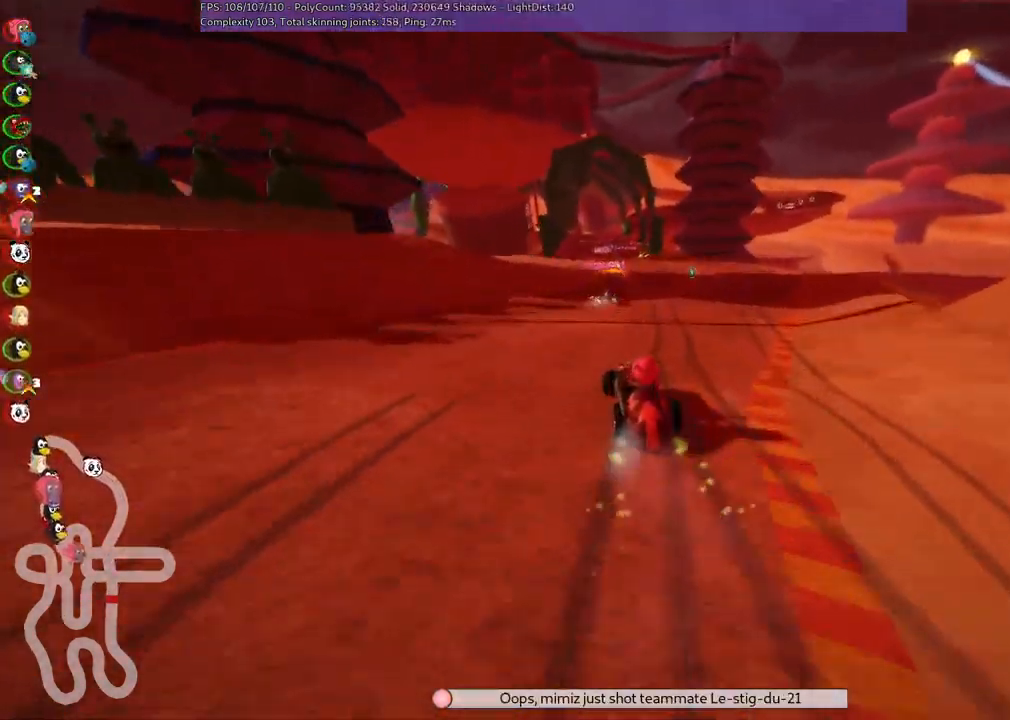
{"keys": ["m", "n", "right", "up"], "events": [[400, "n", "down"]]}
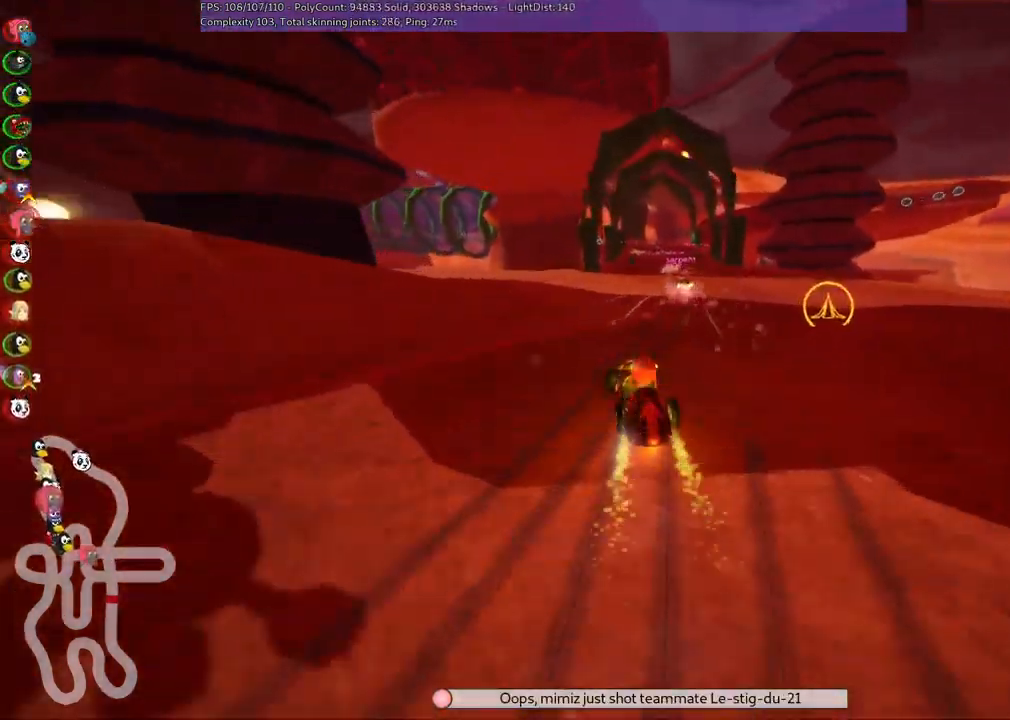
{"keys": ["up"], "events": [[50, "m", "up"], [50, "right", "up"], [134, "n", "up"]]}
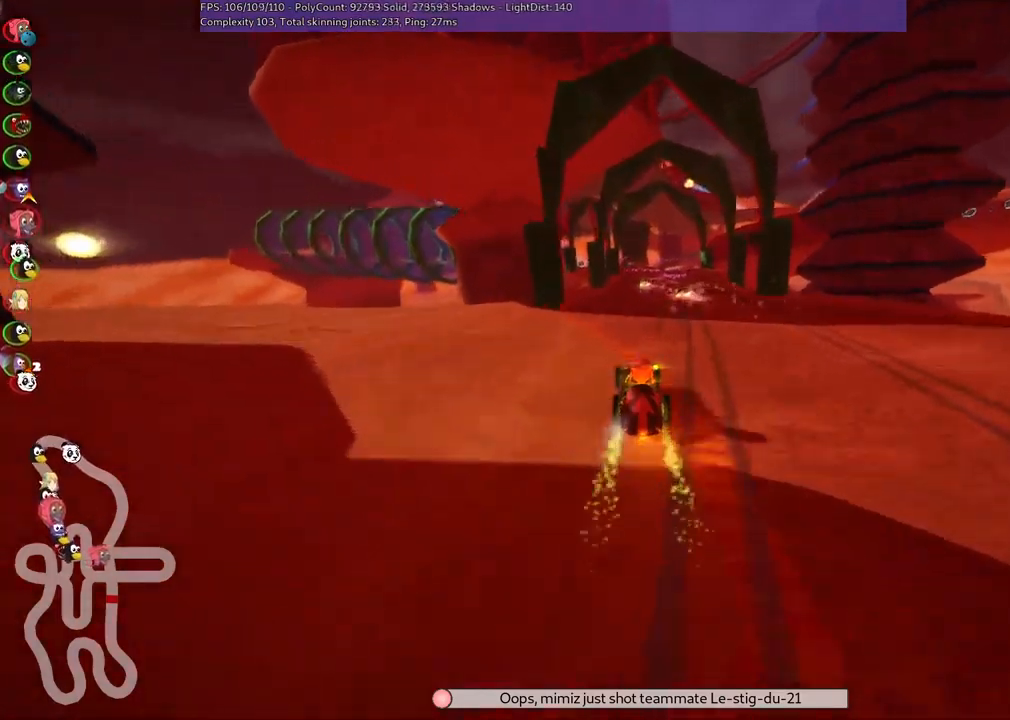
{"keys": ["m", "right", "up"], "events": [[33, "right", "down"], [267, "right", "up"], [300, "left", "down"], [300, "m", "down"], [400, "right", "down"], [450, "left", "up"]]}
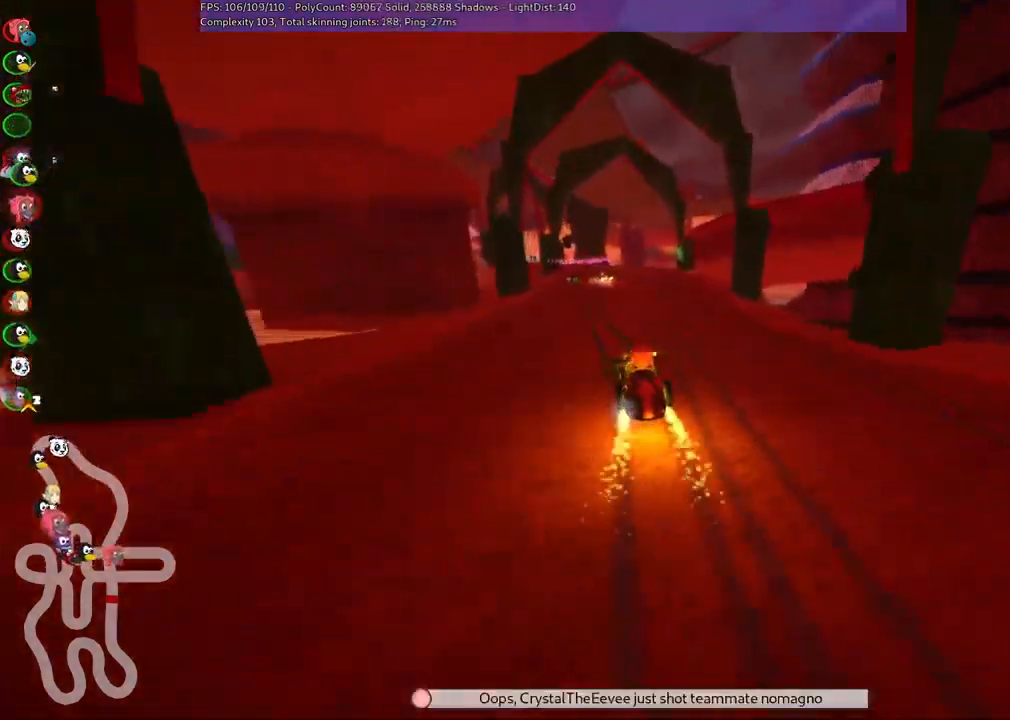
{"keys": ["m", "right", "up"], "events": [[133, "left", "down"], [233, "left", "up"]]}
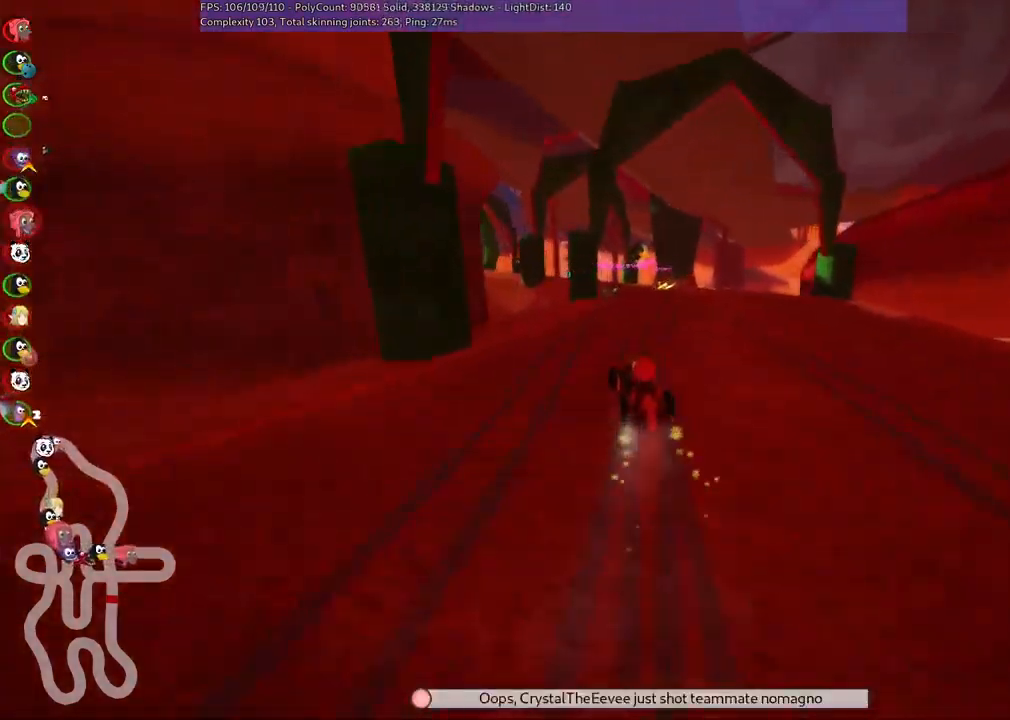
{"keys": ["m", "up"], "events": [[217, "left", "down"], [350, "left", "up"], [500, "right", "up"]]}
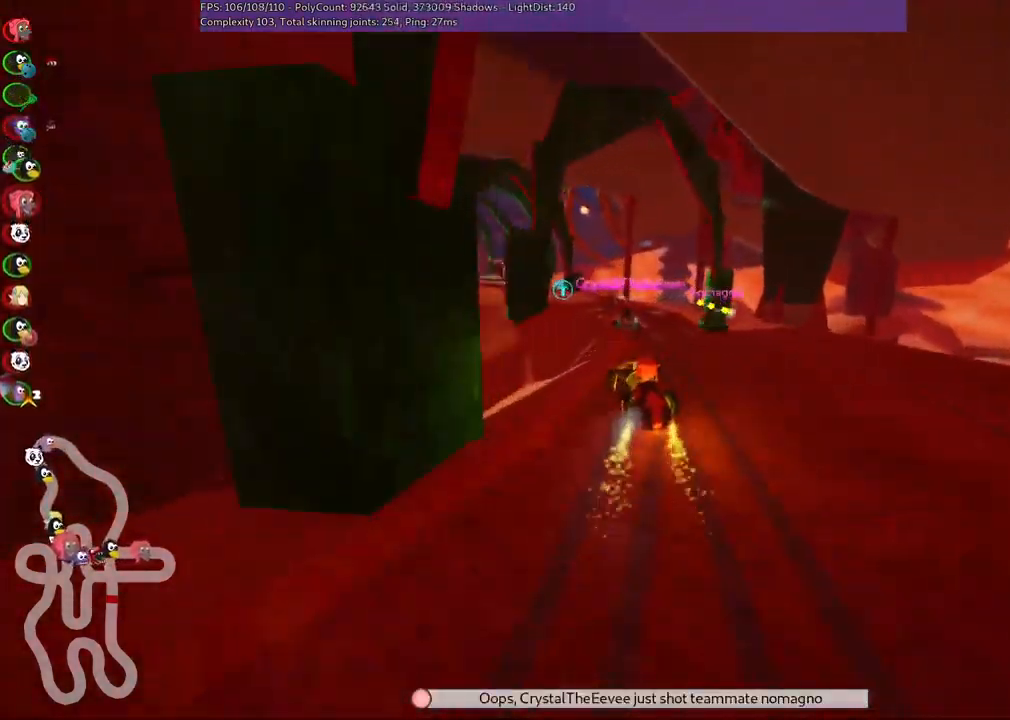
{"keys": ["left", "m", "up"], "events": [[133, "left", "down"], [183, "left", "up"], [417, "left", "down"]]}
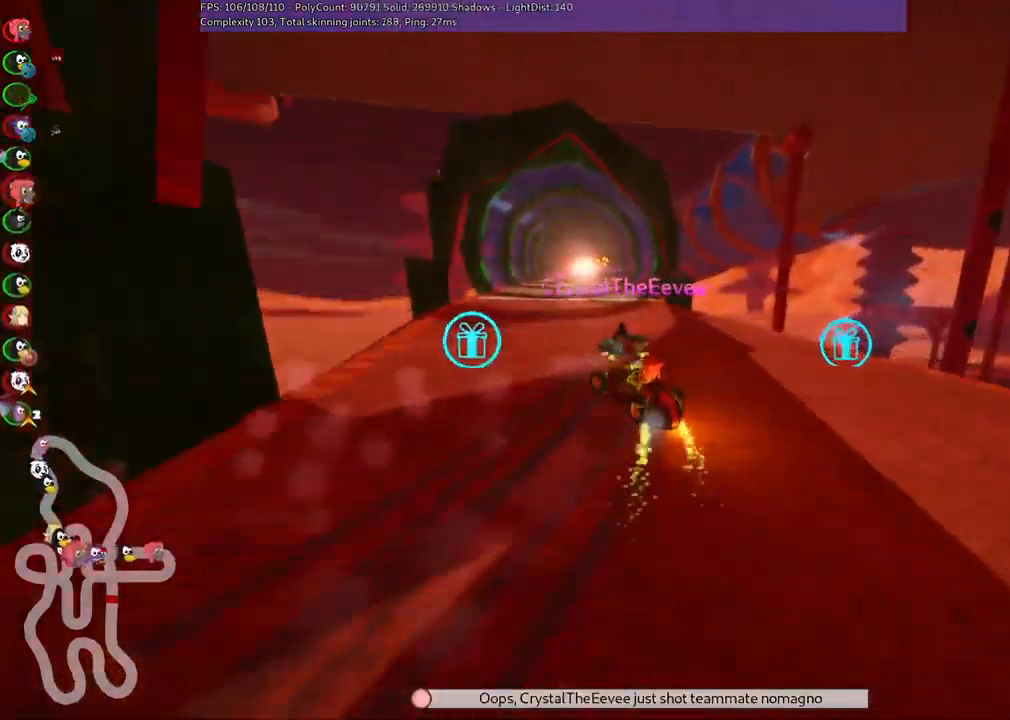
{"keys": ["m", "right", "up"], "events": [[17, "left", "up"], [67, "right", "down"], [300, "left", "down"], [383, "left", "up"]]}
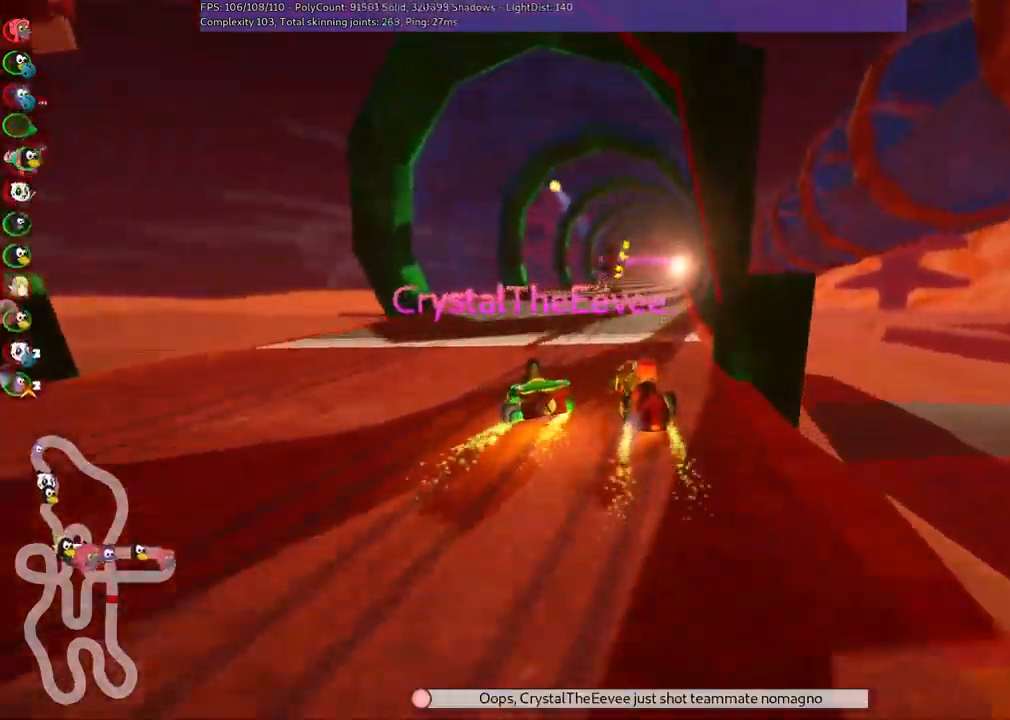
{"keys": ["m", "right", "up"], "events": []}